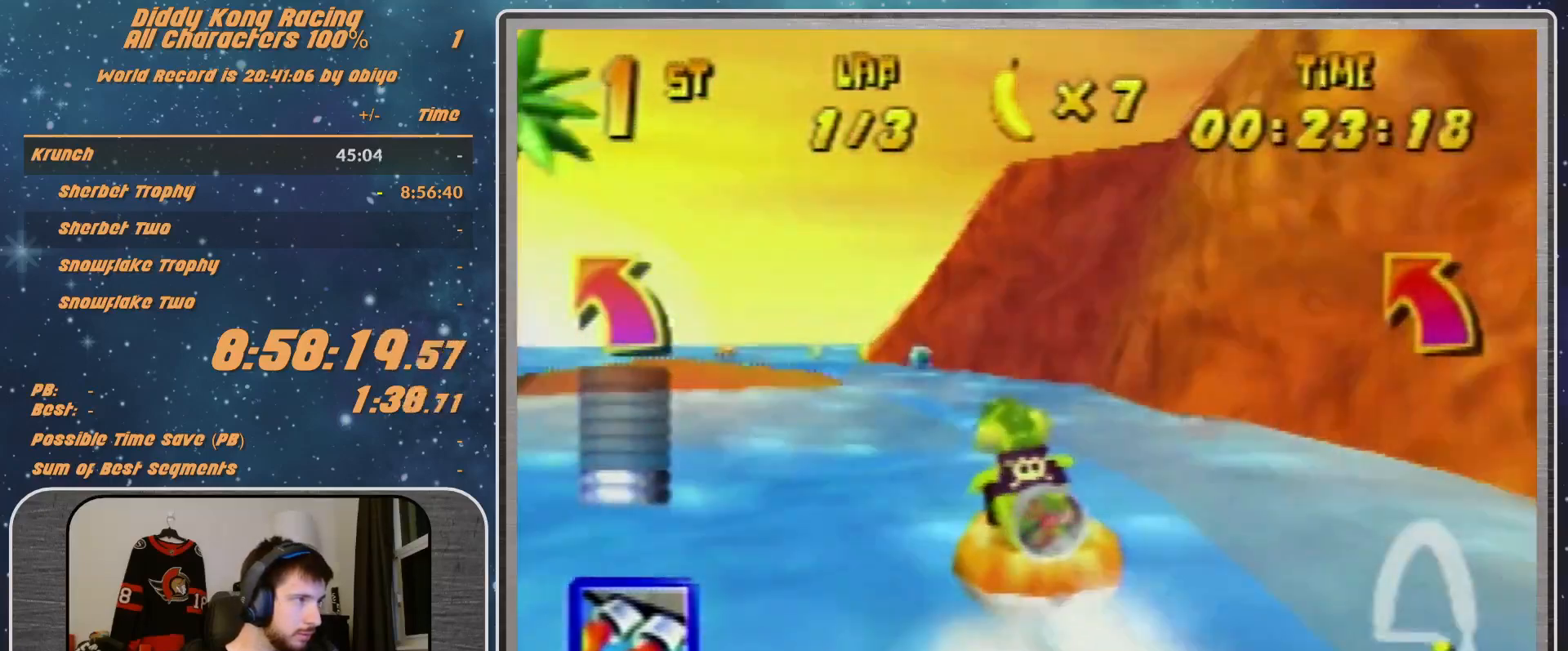
Gameplay with a controller (Nintendo layout); each line is a JSON object with the inputs held at the frame after it. "events" lists button and stick changes between this image and that frame as [ms after this image, input, new state], when the widget could be followed in between. Not read: L1 L3 R3.
{"buttons": ["A"], "left_stick": "center", "events": []}
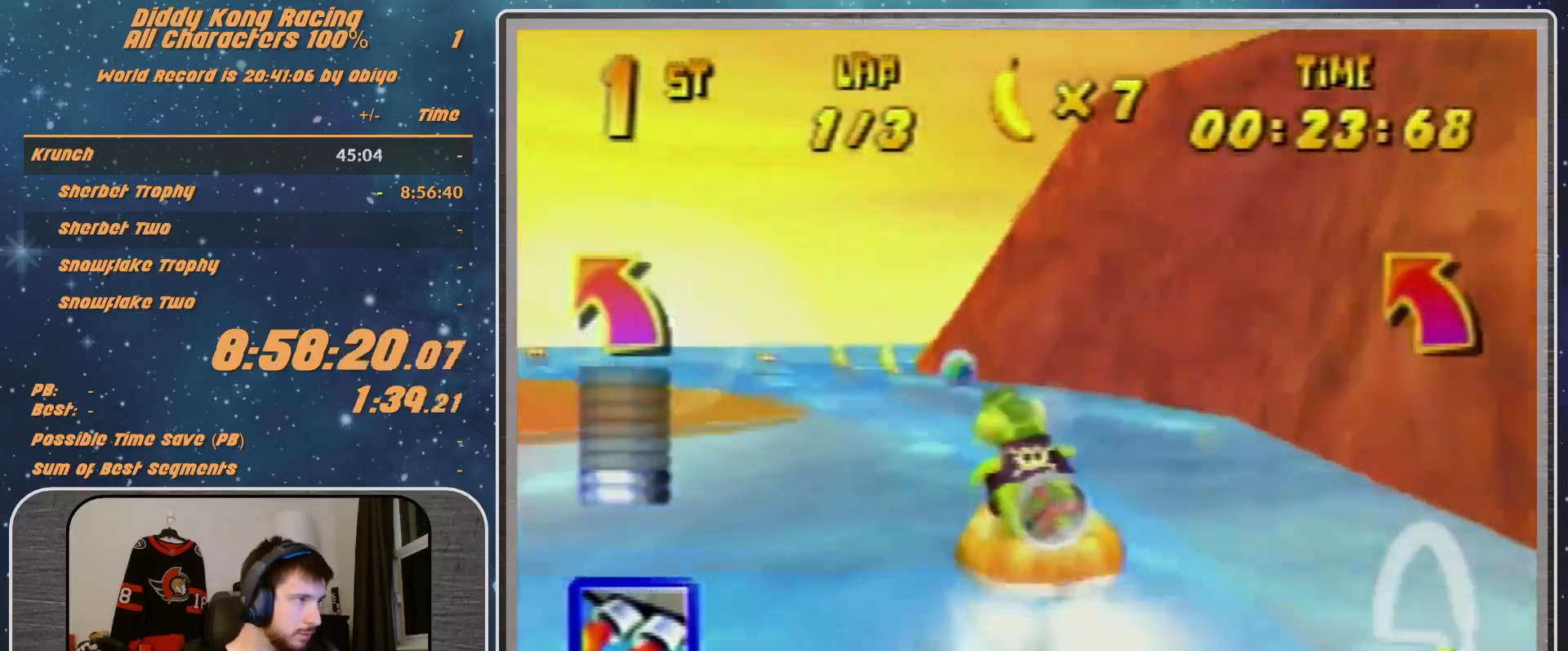
{"buttons": ["A", "R1"], "left_stick": "left", "events": [[100, "left_stick", "left"], [167, "R1", "down"], [233, "R1", "up"], [267, "R1", "down"], [267, "left_stick", "up-left"], [333, "B", "down"], [500, "B", "up"], [500, "left_stick", "left"]]}
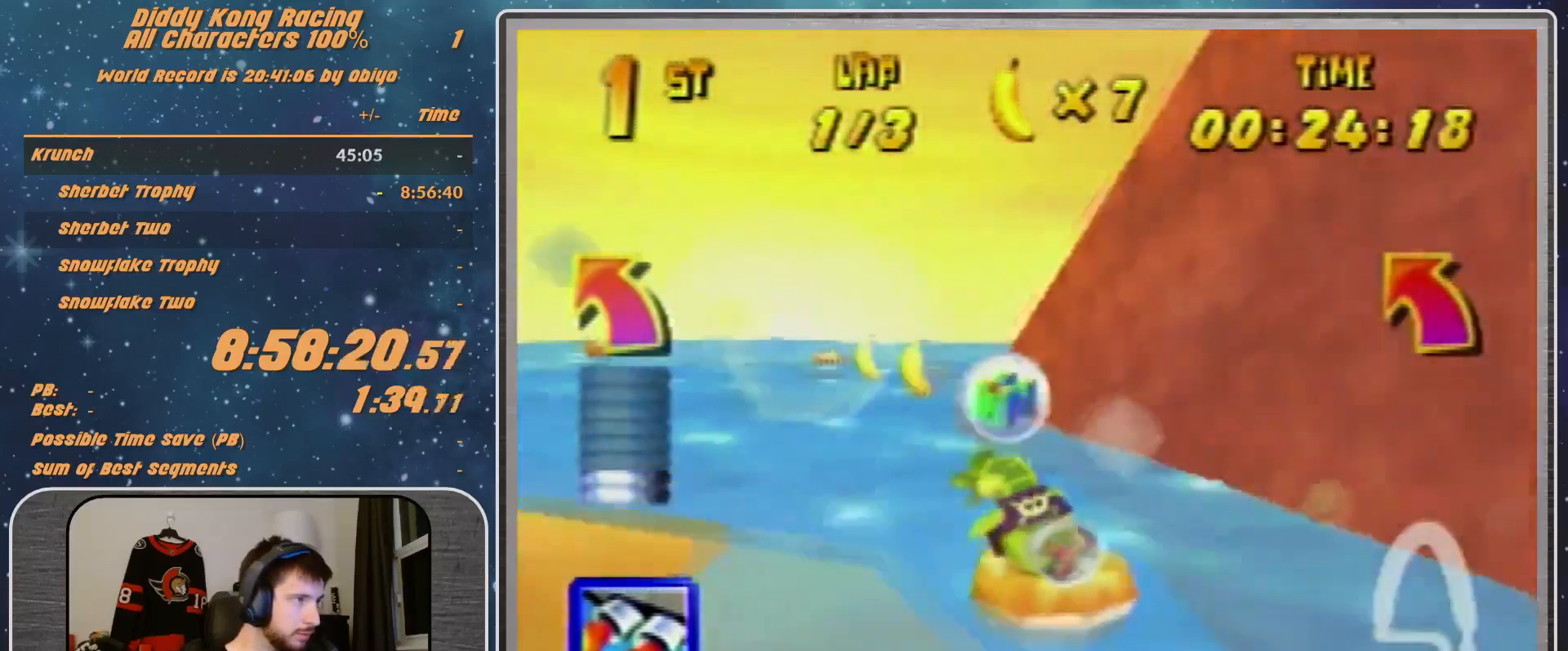
{"buttons": ["A", "R1"], "left_stick": "up-left", "events": [[33, "B", "down"], [233, "B", "up"], [233, "left_stick", "up-left"]]}
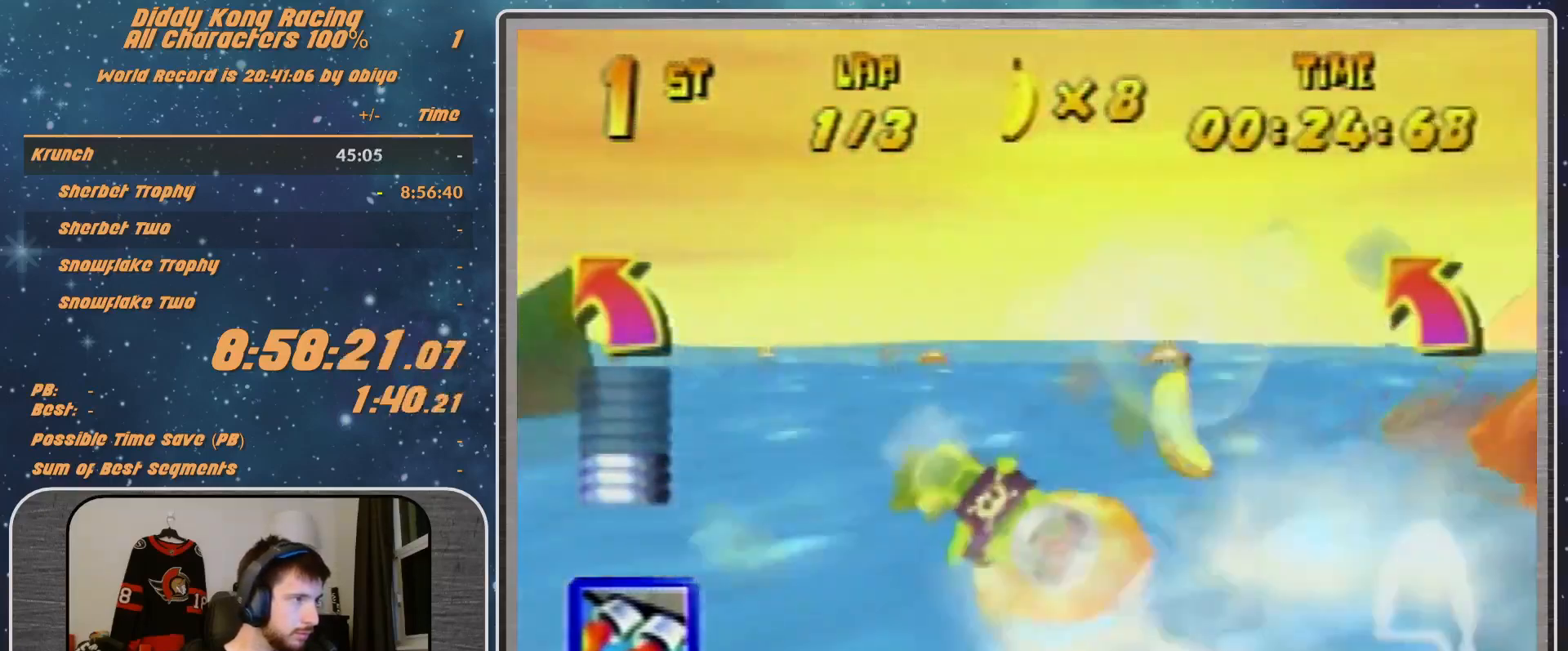
{"buttons": ["A", "R1"], "left_stick": "up-left", "events": [[233, "left_stick", "up-right"], [333, "left_stick", "up-left"]]}
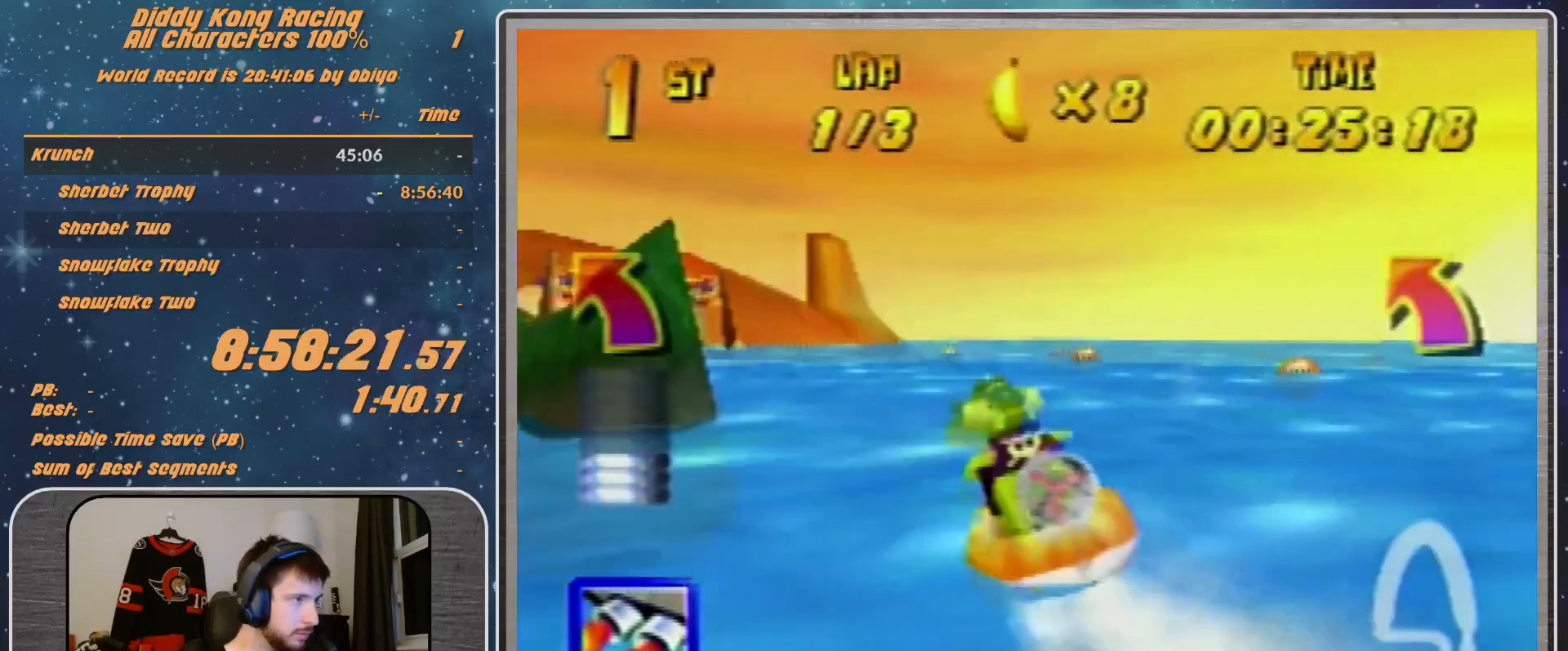
{"buttons": ["A", "R1"], "left_stick": "up-left", "events": []}
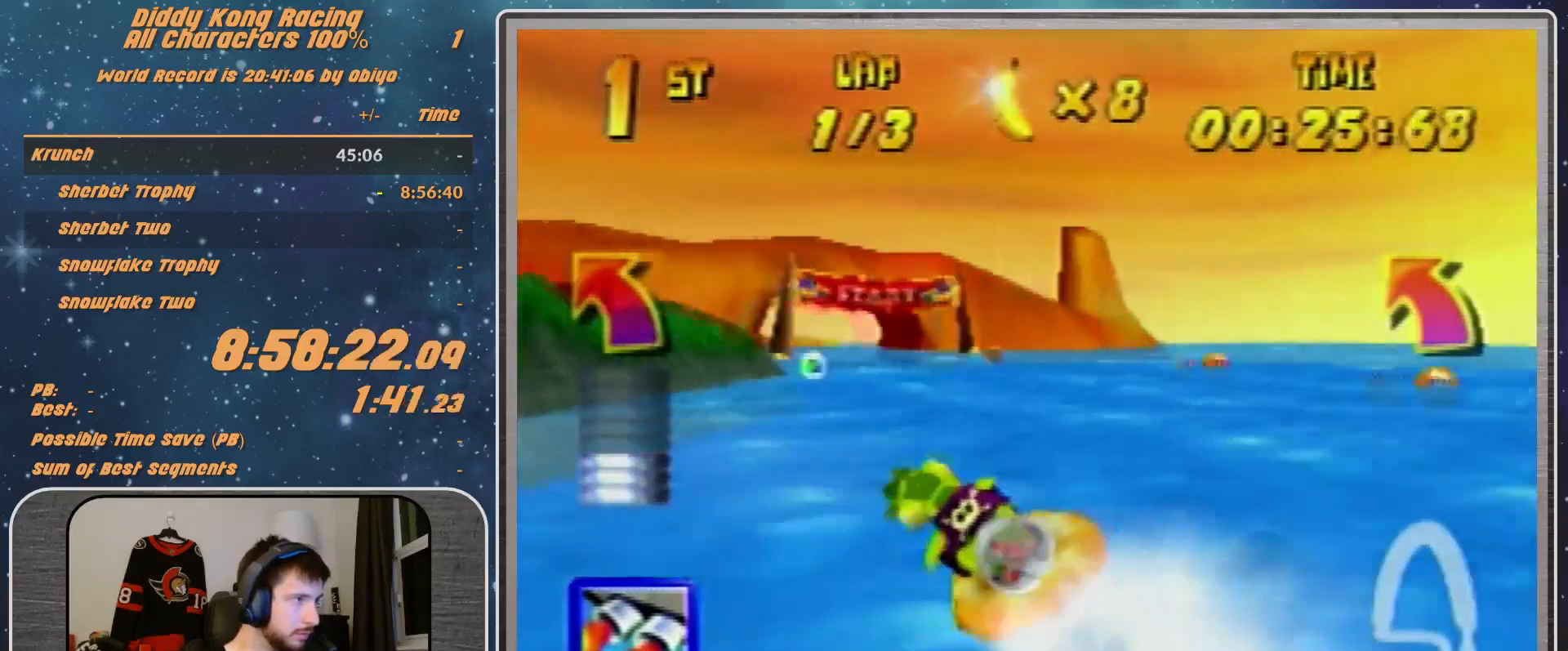
{"buttons": ["A", "R1"], "left_stick": "up-right", "events": [[133, "left_stick", "up-right"]]}
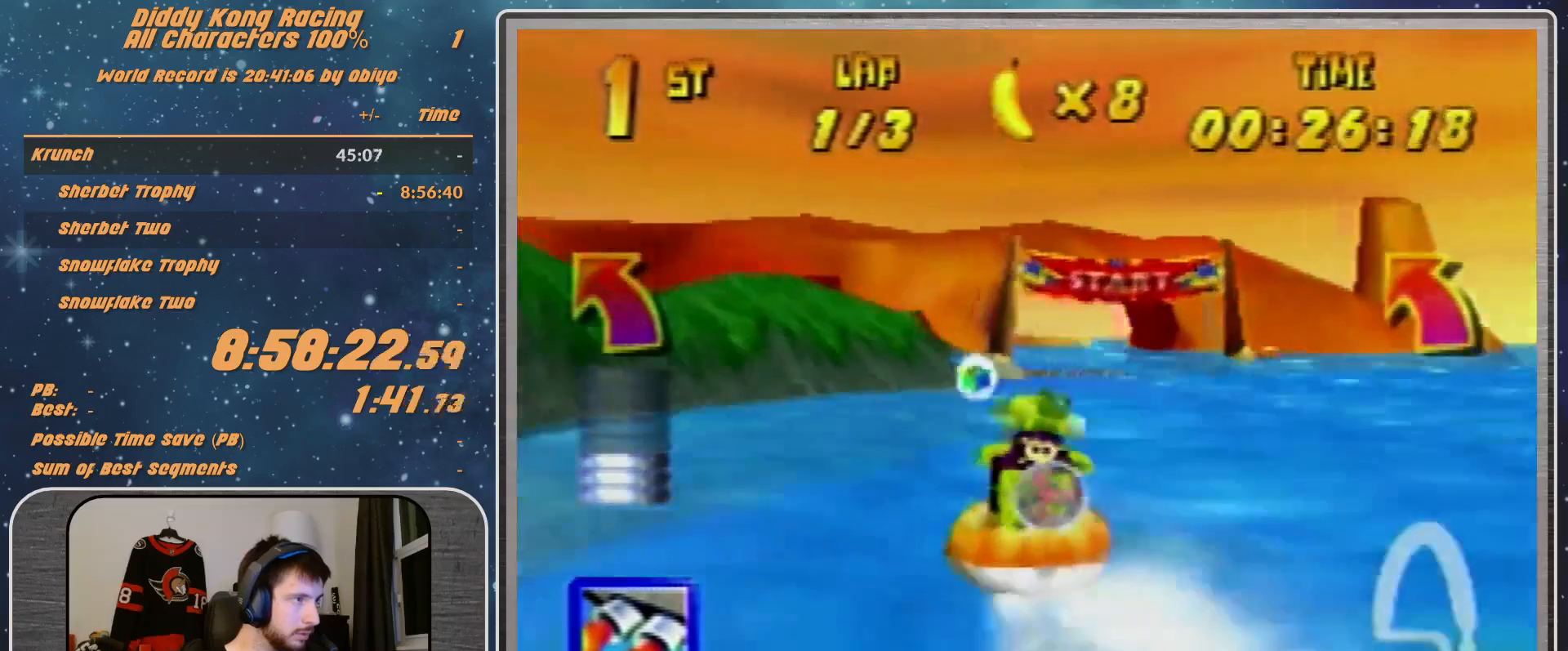
{"buttons": ["A", "R1"], "left_stick": "up-left", "events": [[367, "left_stick", "up-left"]]}
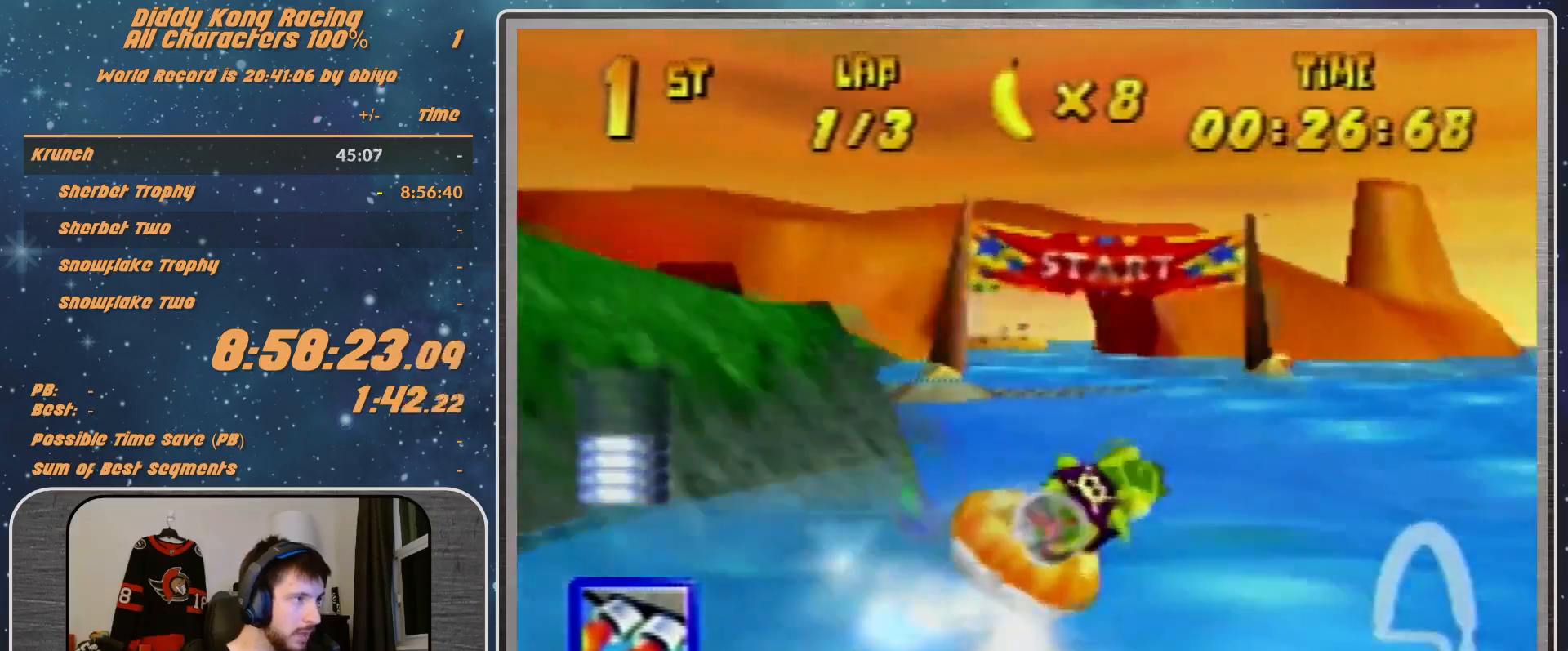
{"buttons": ["A", "R1"], "left_stick": "up-left", "events": [[100, "A", "up"], [133, "A", "down"], [267, "A", "up"], [333, "A", "down"]]}
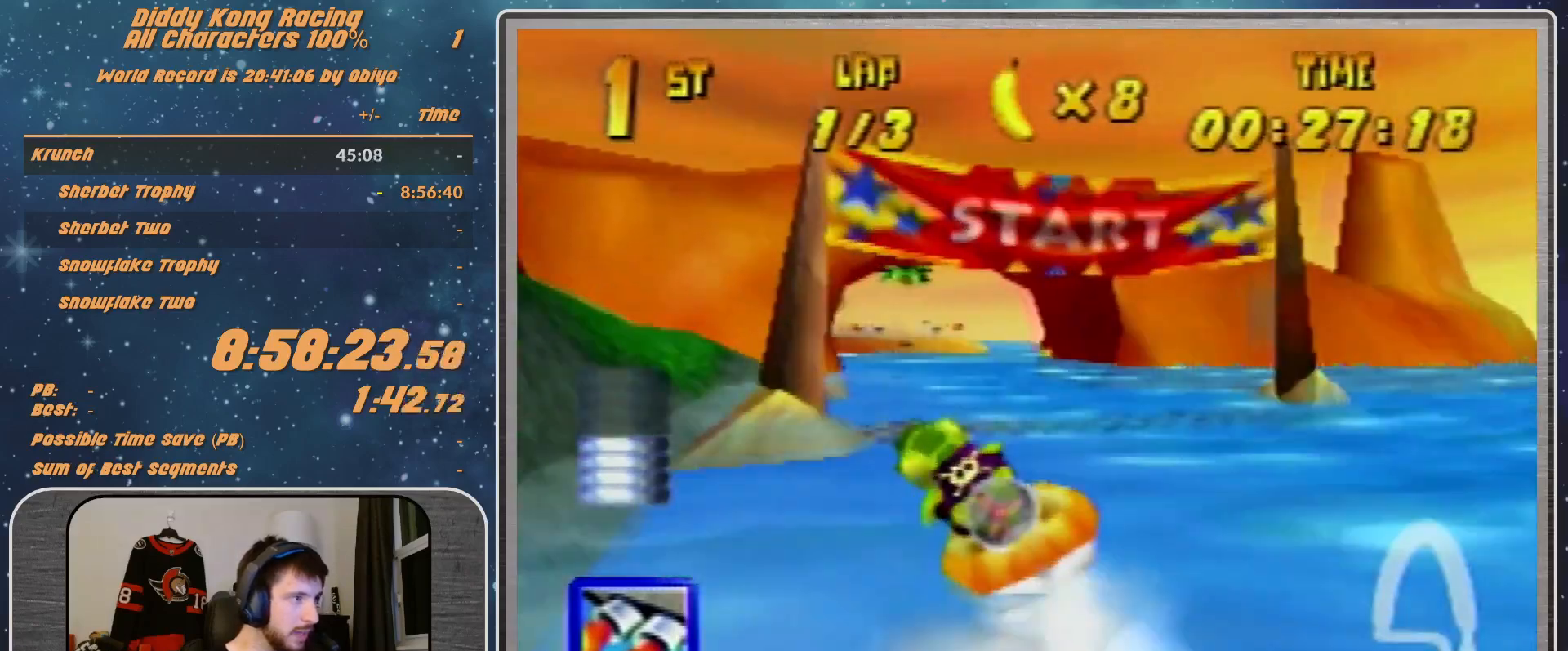
{"buttons": ["R1"], "left_stick": "up-left", "events": [[33, "left_stick", "up-right"], [167, "A", "up"], [200, "A", "down"], [400, "left_stick", "up-left"], [500, "A", "up"]]}
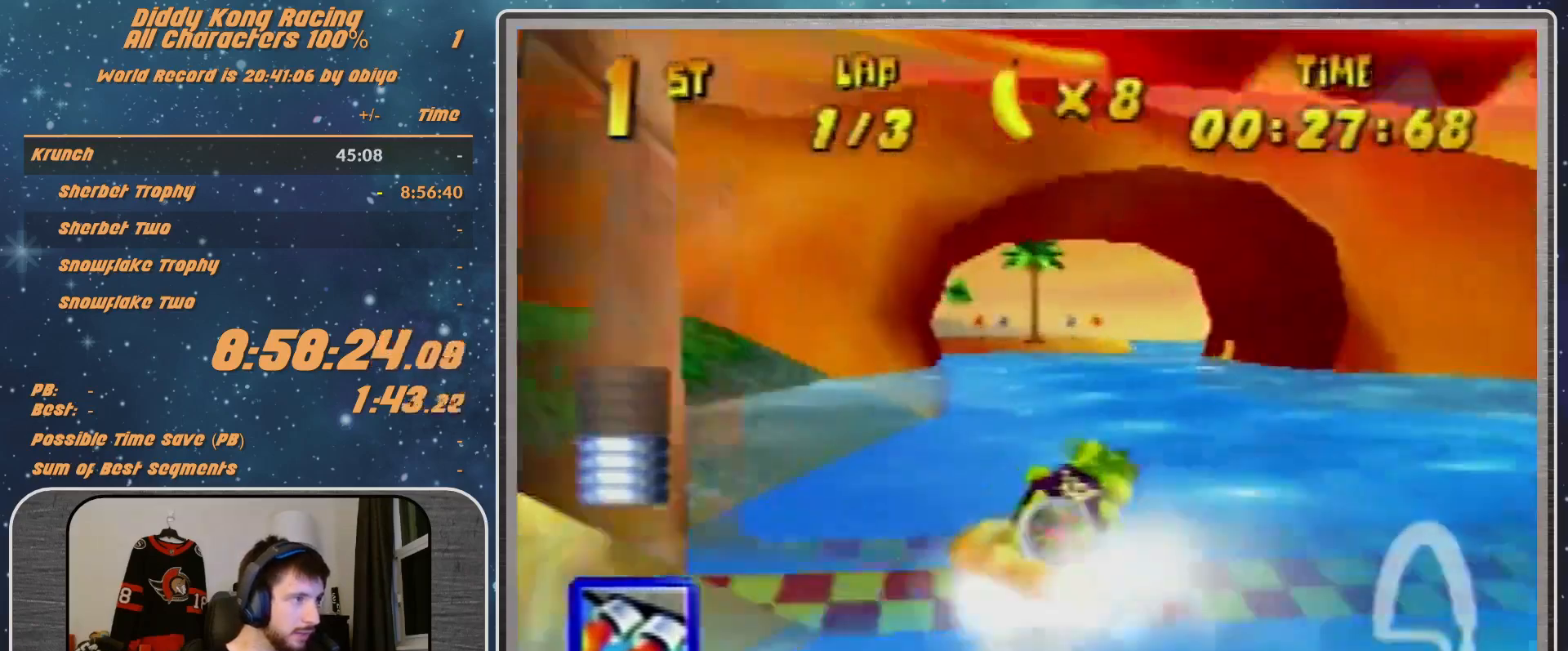
{"buttons": ["A", "R1"], "left_stick": "up-right", "events": [[100, "A", "down"], [200, "A", "up"], [233, "A", "down"], [367, "left_stick", "up-right"], [400, "A", "up"], [467, "A", "down"]]}
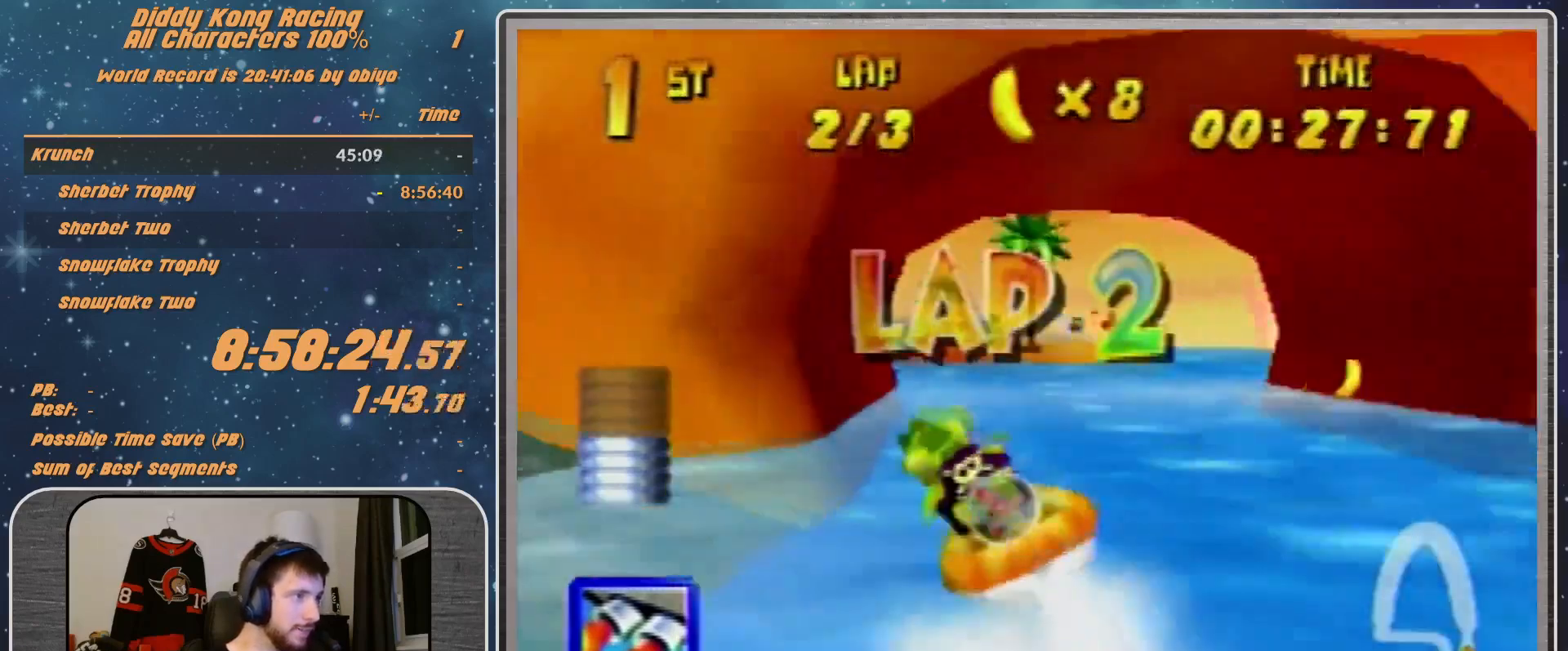
{"buttons": ["R1"], "left_stick": "up-left", "events": [[100, "A", "up"], [100, "left_stick", "left"], [133, "A", "down"], [200, "left_stick", "up-left"], [233, "A", "up"], [367, "A", "down"], [500, "A", "up"]]}
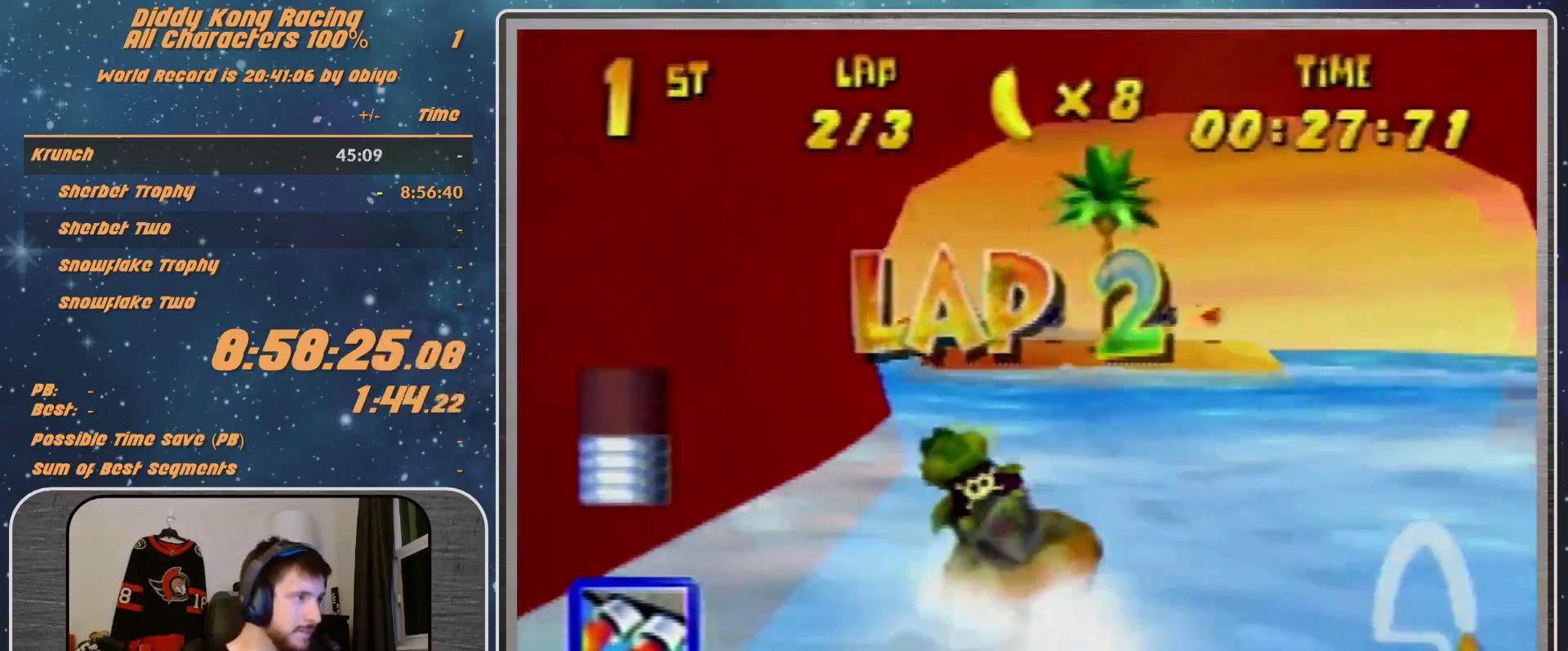
{"buttons": ["A", "R1"], "left_stick": "up-left", "events": [[33, "A", "down"], [200, "A", "up"], [200, "left_stick", "up-right"], [267, "A", "down"], [400, "A", "up"], [467, "A", "down"], [467, "left_stick", "up-left"]]}
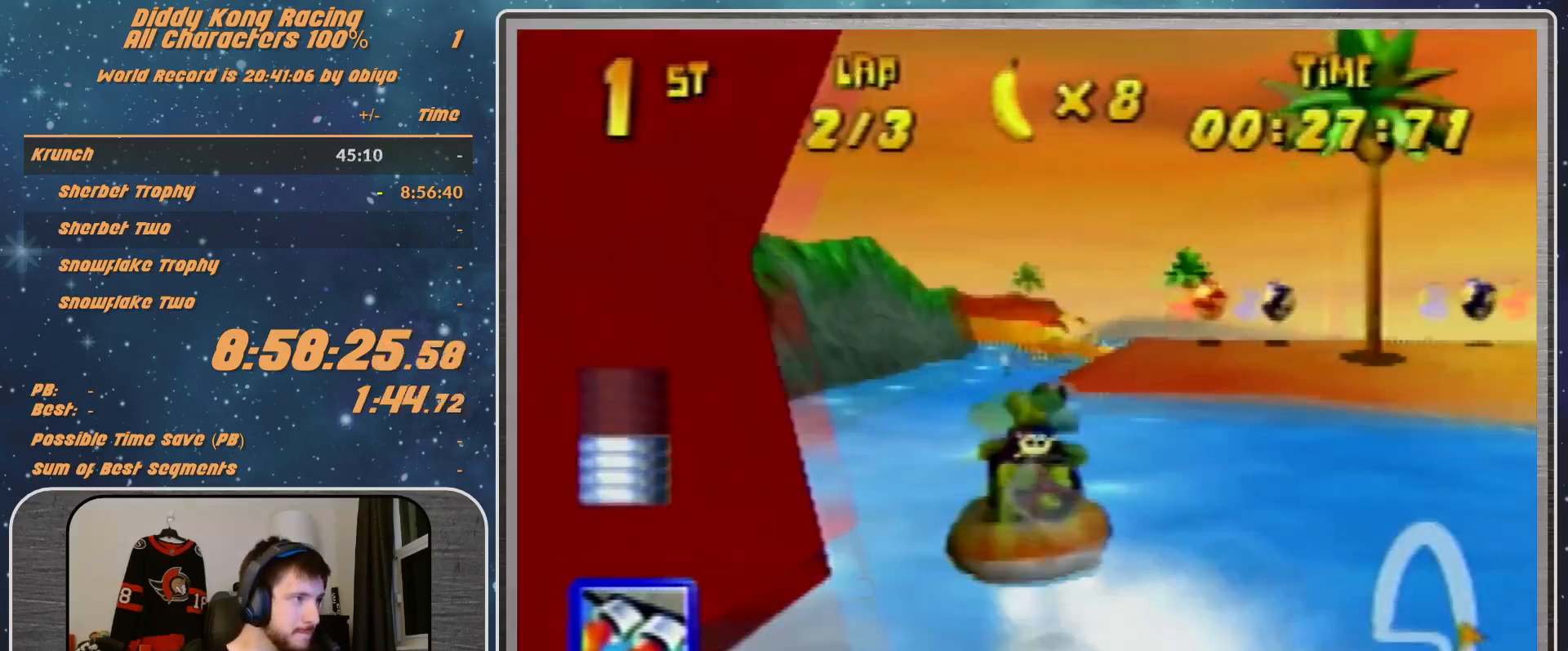
{"buttons": ["R1"], "left_stick": "up-right", "events": [[100, "A", "up"], [133, "A", "down"], [133, "left_stick", "up-right"], [300, "A", "up"], [400, "A", "down"], [467, "A", "up"]]}
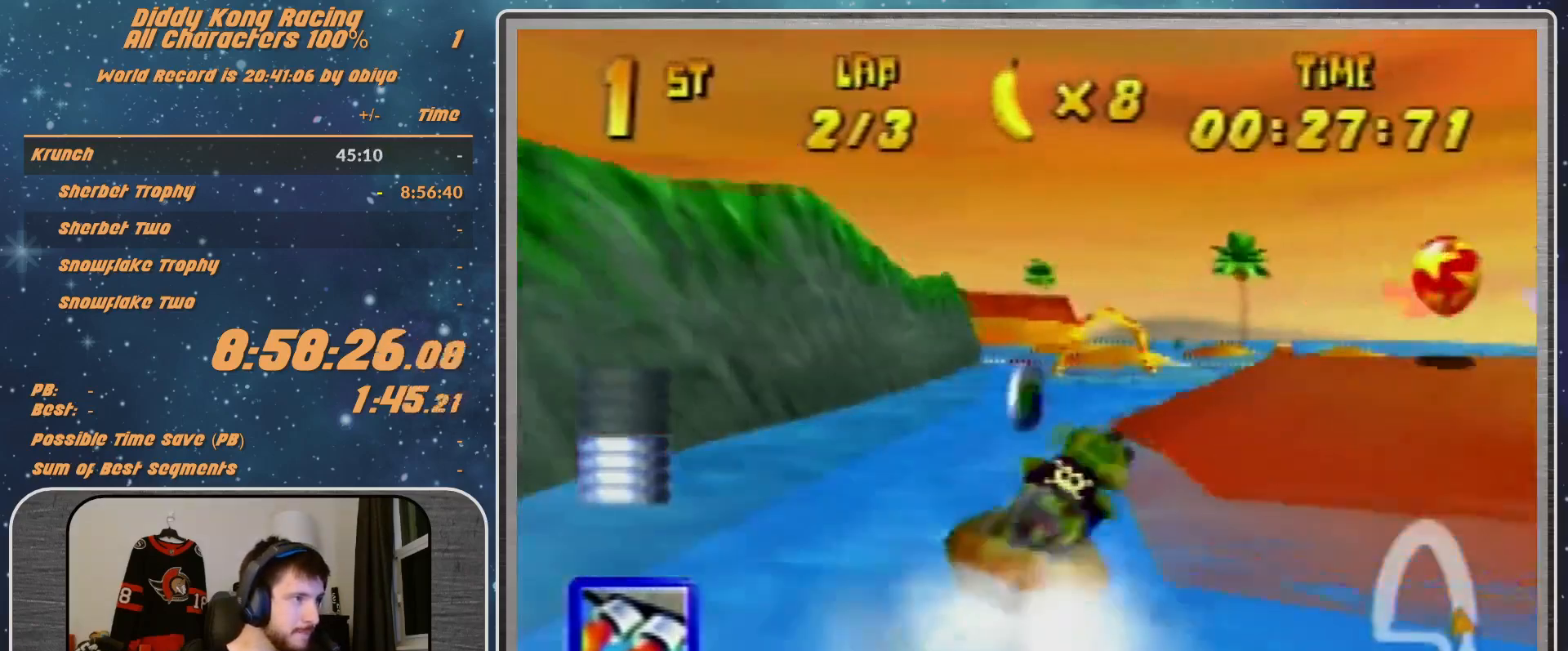
{"buttons": ["A", "R1"], "left_stick": "up", "events": [[67, "A", "down"], [200, "A", "up"], [200, "left_stick", "up-left"], [367, "A", "down"], [400, "A", "up"], [467, "A", "down"], [467, "left_stick", "up"]]}
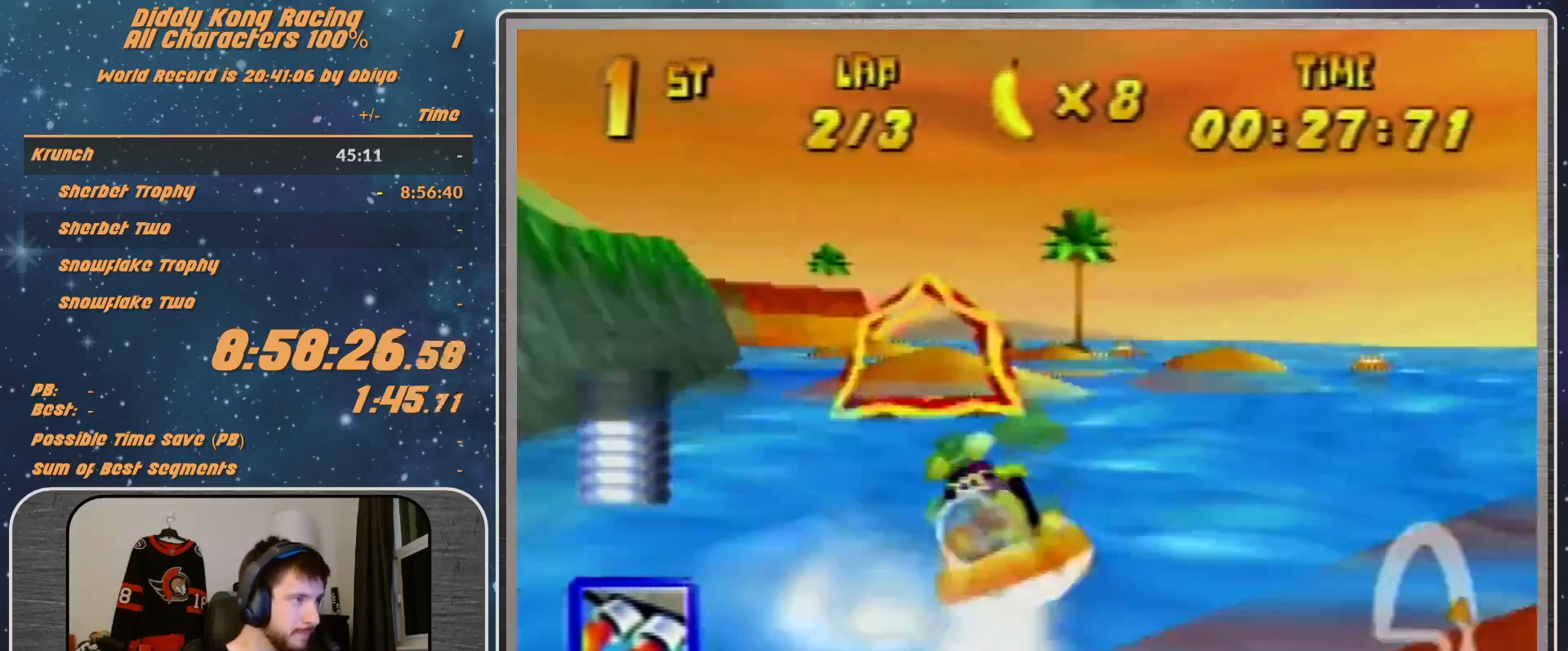
{"buttons": ["R1"], "left_stick": "up-left", "events": [[67, "left_stick", "up-right"], [100, "A", "up"], [167, "A", "down"], [233, "left_stick", "up-left"], [300, "A", "up"], [333, "A", "down"], [500, "A", "up"]]}
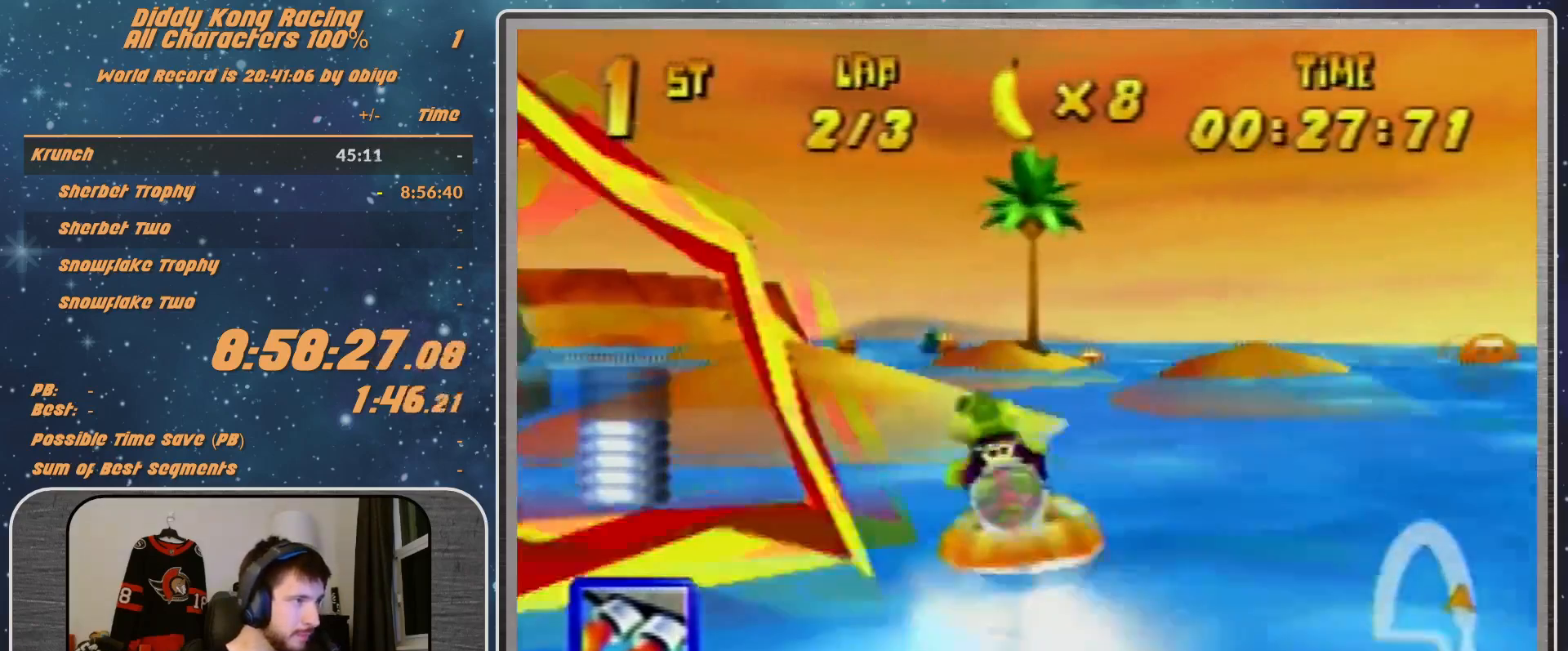
{"buttons": ["A", "R1"], "left_stick": "up-left", "events": [[67, "A", "down"], [167, "left_stick", "up-right"], [233, "A", "up"], [233, "left_stick", "up-left"], [300, "A", "down"], [400, "A", "up"], [467, "A", "down"]]}
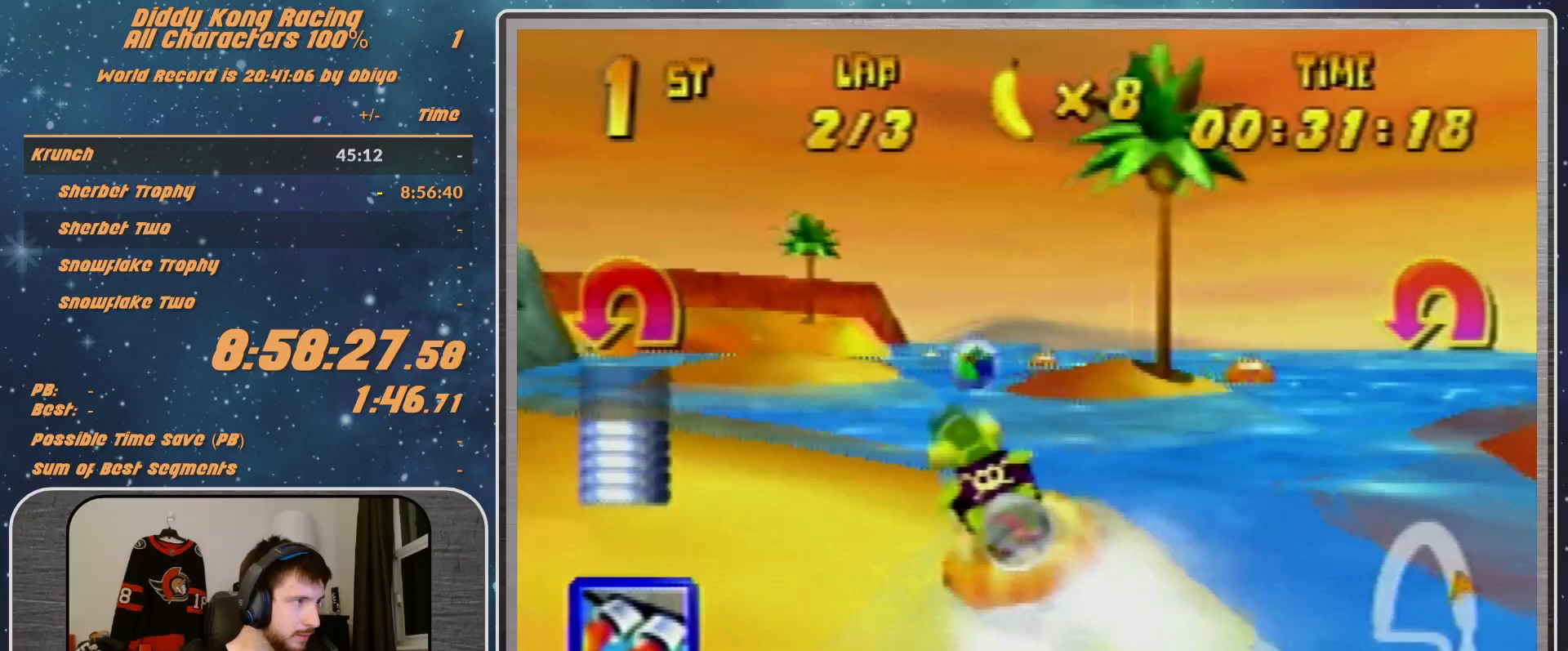
{"buttons": ["R1"], "left_stick": "up-right", "events": [[133, "A", "up"], [233, "A", "down"], [300, "A", "up"], [300, "left_stick", "up"], [467, "A", "down"], [467, "left_stick", "up-right"], [500, "A", "up"]]}
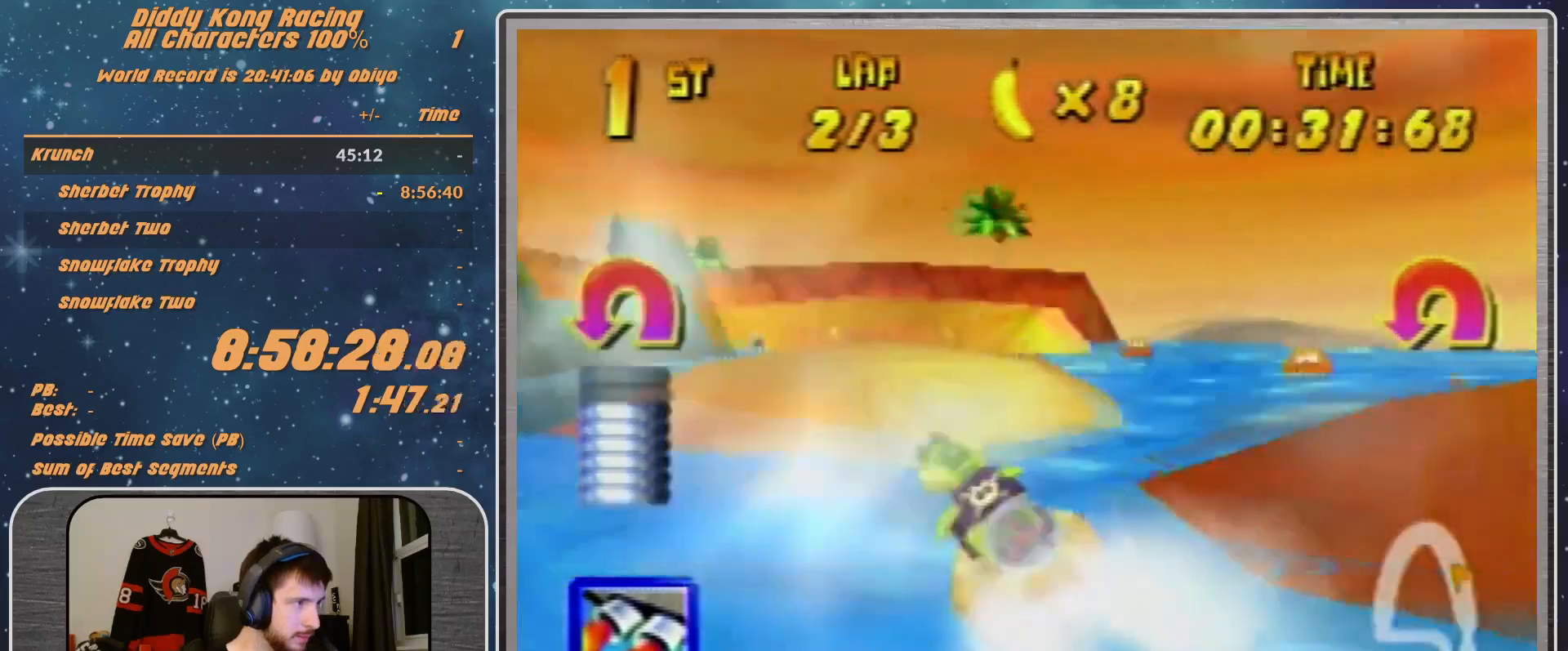
{"buttons": ["R1"], "left_stick": "up-left", "events": [[167, "A", "down"], [167, "left_stick", "up-left"], [200, "A", "up"], [300, "A", "down"], [400, "A", "up"]]}
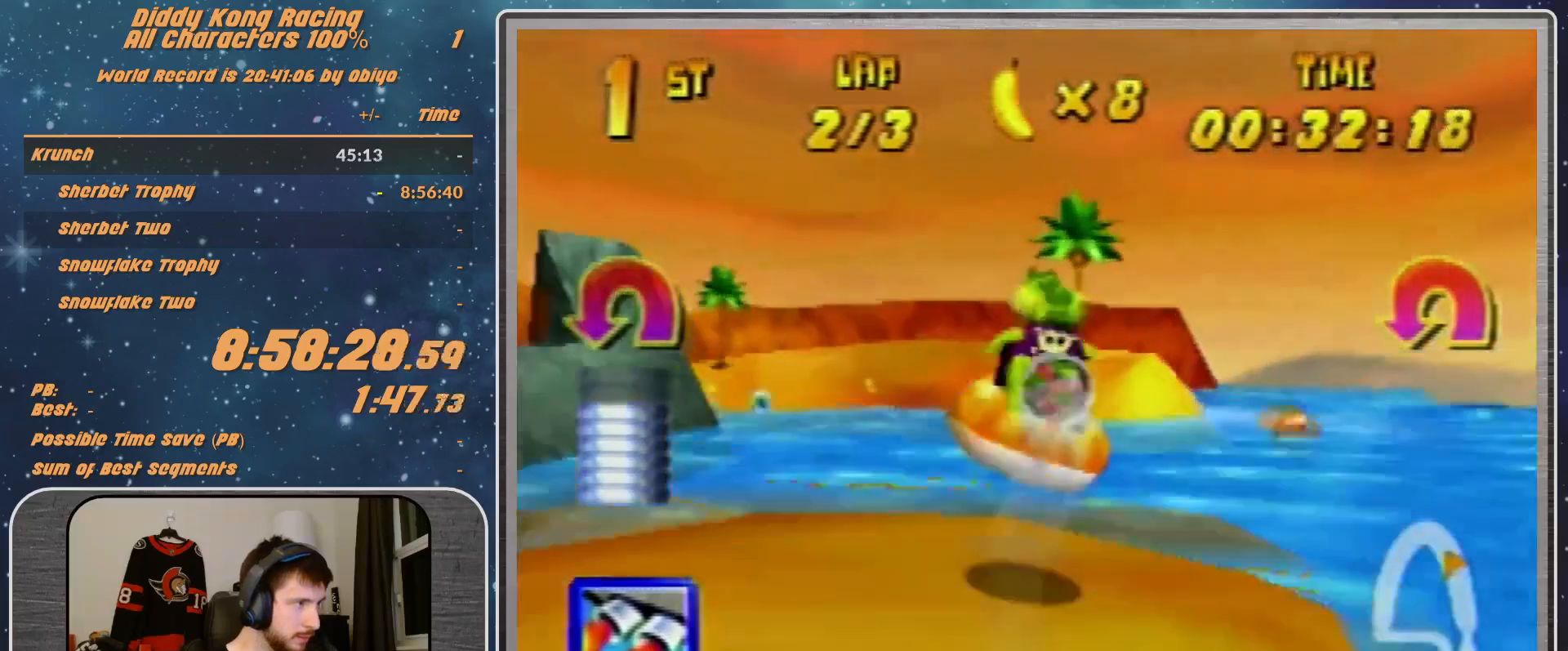
{"buttons": ["A", "R1"], "left_stick": "up-left", "events": [[33, "A", "down"], [100, "A", "up"], [267, "A", "down"], [300, "A", "up"], [333, "left_stick", "up-right"], [467, "A", "down"], [467, "left_stick", "up-left"]]}
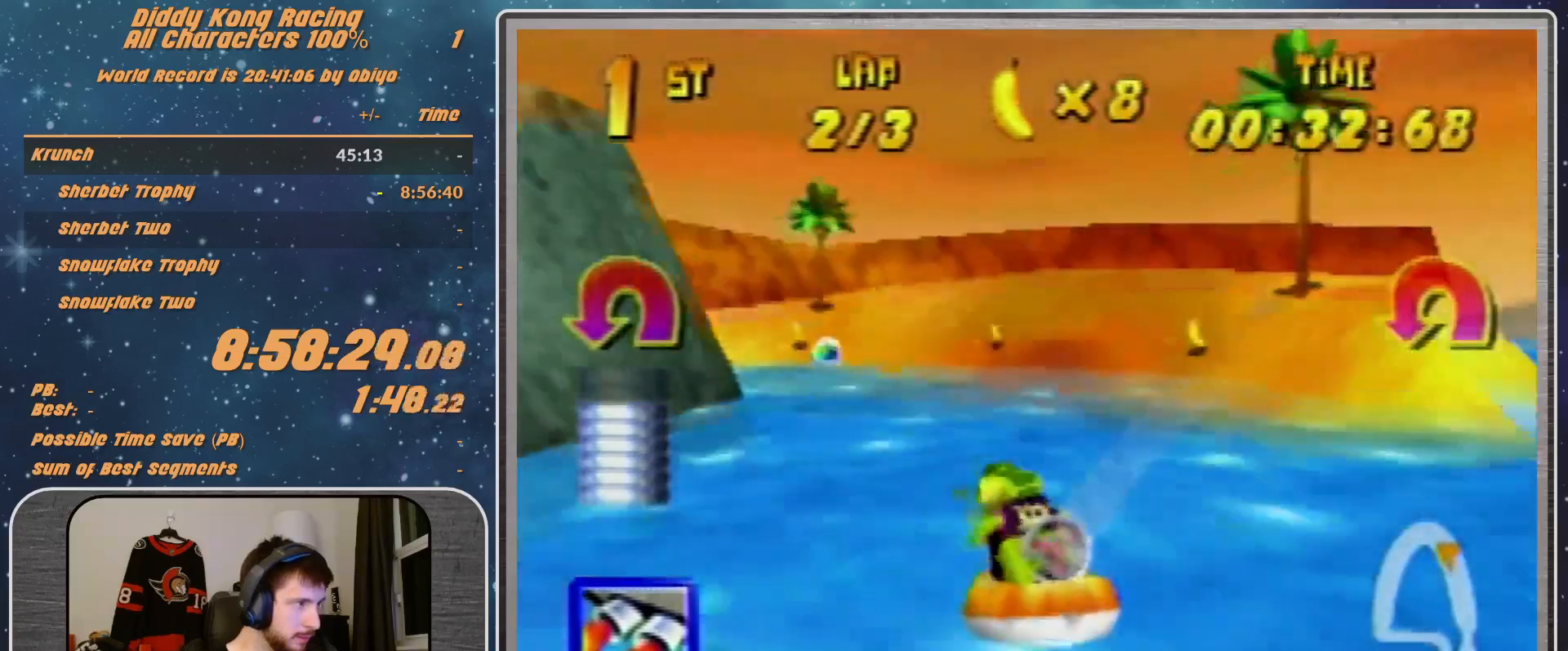
{"buttons": ["B", "R1"], "left_stick": "up-left", "events": [[33, "A", "up"], [33, "left_stick", "left"], [67, "A", "down"], [167, "A", "up"], [267, "A", "down"], [367, "A", "up"], [367, "left_stick", "up-left"], [433, "Z", "down"], [500, "B", "down"], [500, "Z", "up"]]}
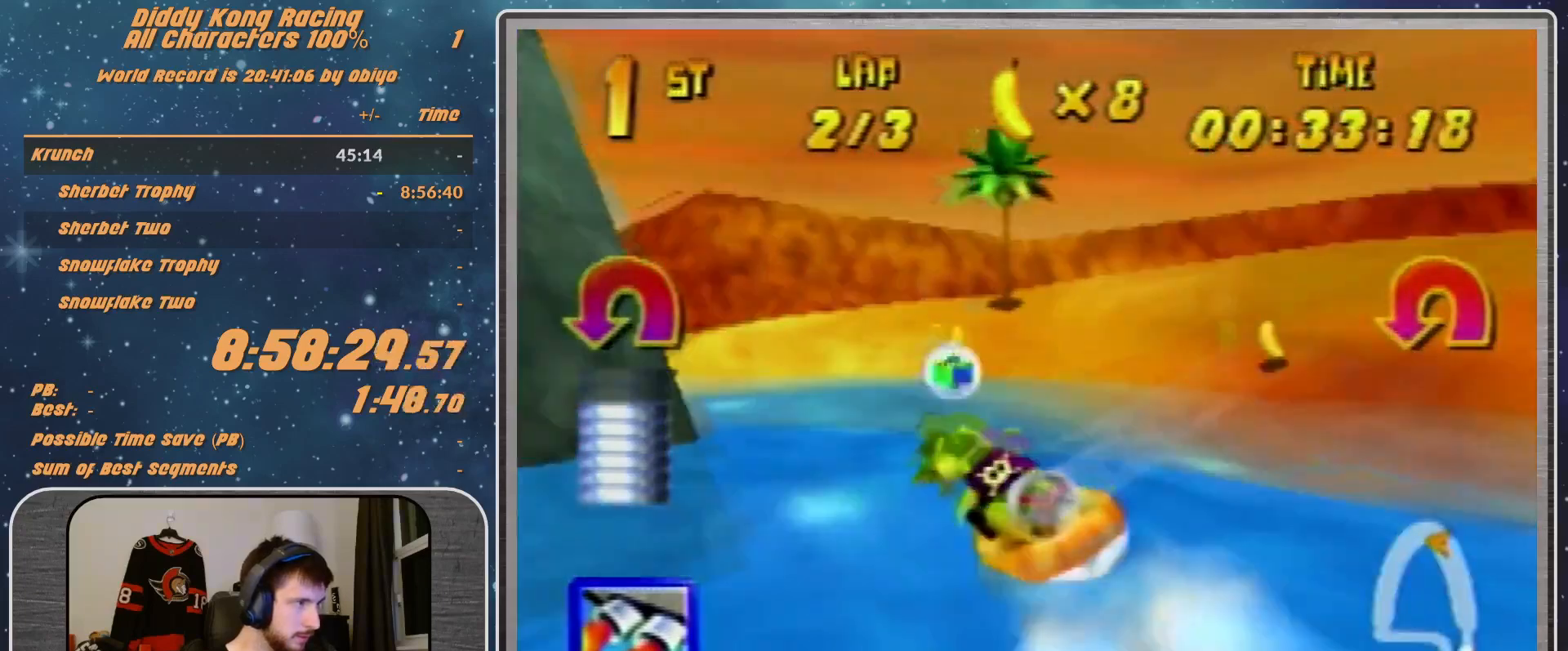
{"buttons": [], "left_stick": "up-left", "events": [[67, "B", "up"], [167, "B", "down"], [167, "left_stick", "left"], [300, "left_stick", "up-left"], [500, "B", "up"], [500, "R1", "up"]]}
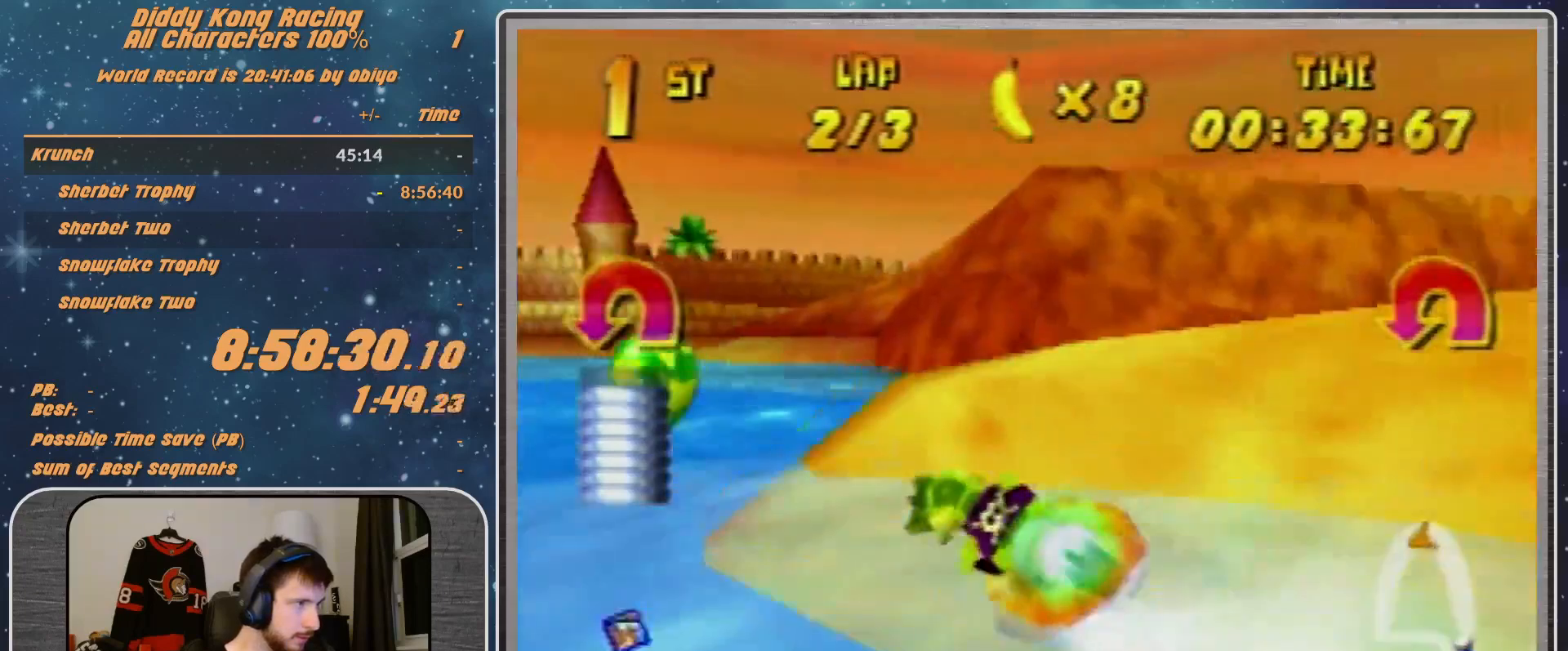
{"buttons": ["R1"], "left_stick": "up-left", "events": [[233, "R1", "down"], [267, "left_stick", "up"], [400, "left_stick", "up-left"]]}
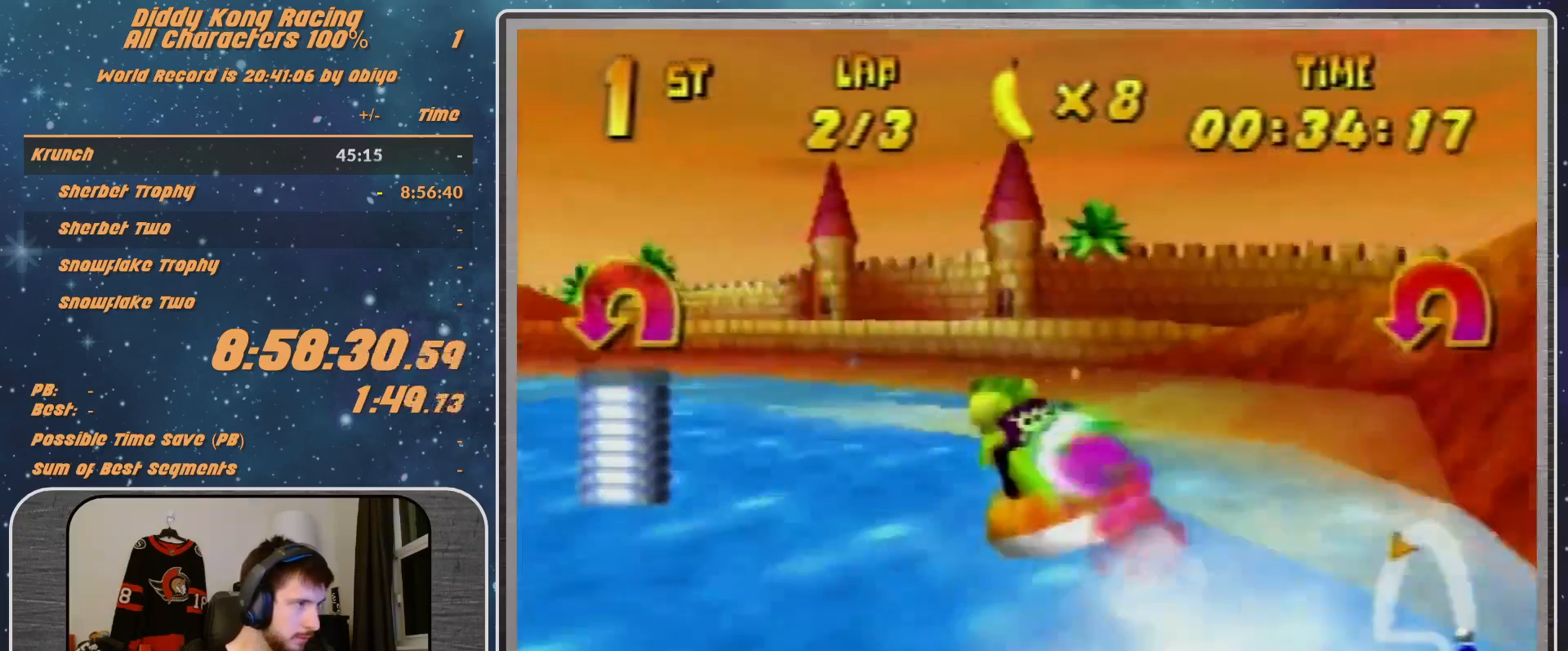
{"buttons": ["A", "R1"], "left_stick": "up-right", "events": [[267, "A", "down"], [267, "left_stick", "up-right"]]}
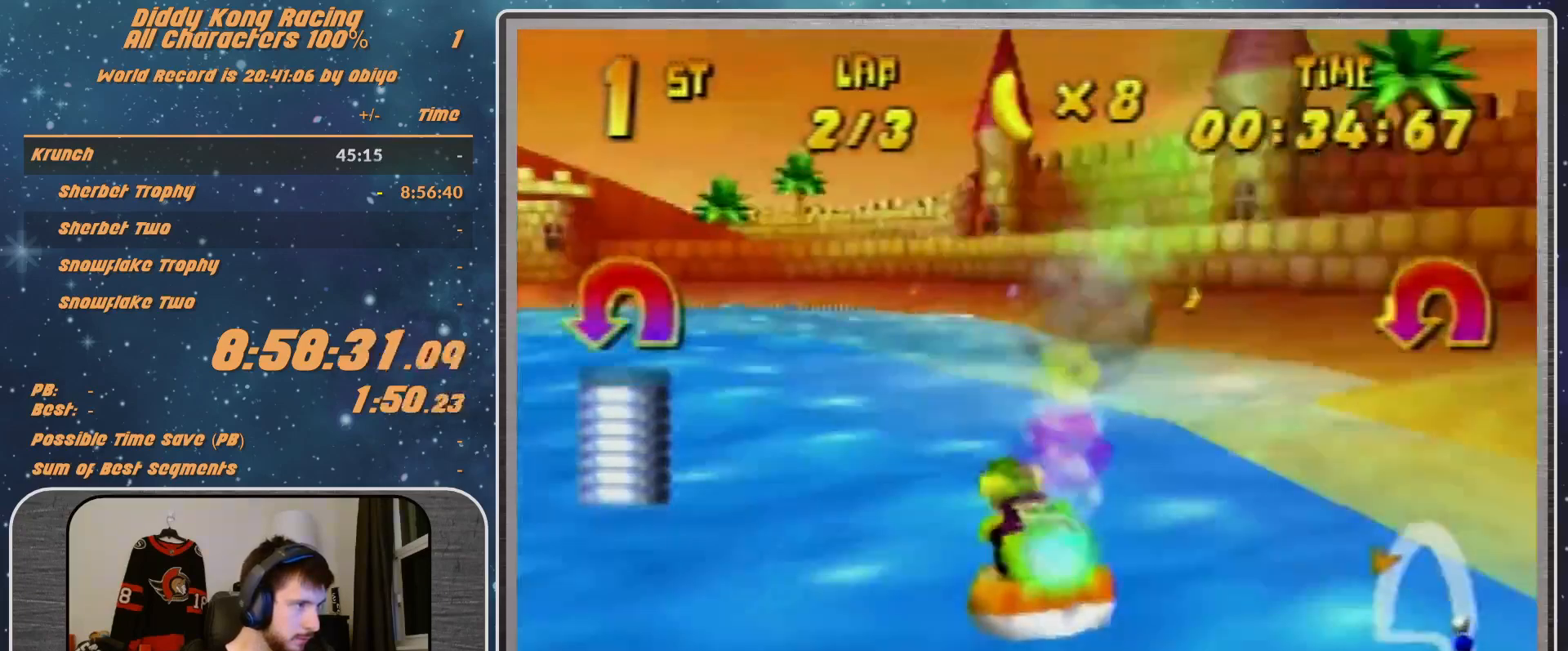
{"buttons": ["A", "R1"], "left_stick": "up-left", "events": [[200, "left_stick", "up-left"]]}
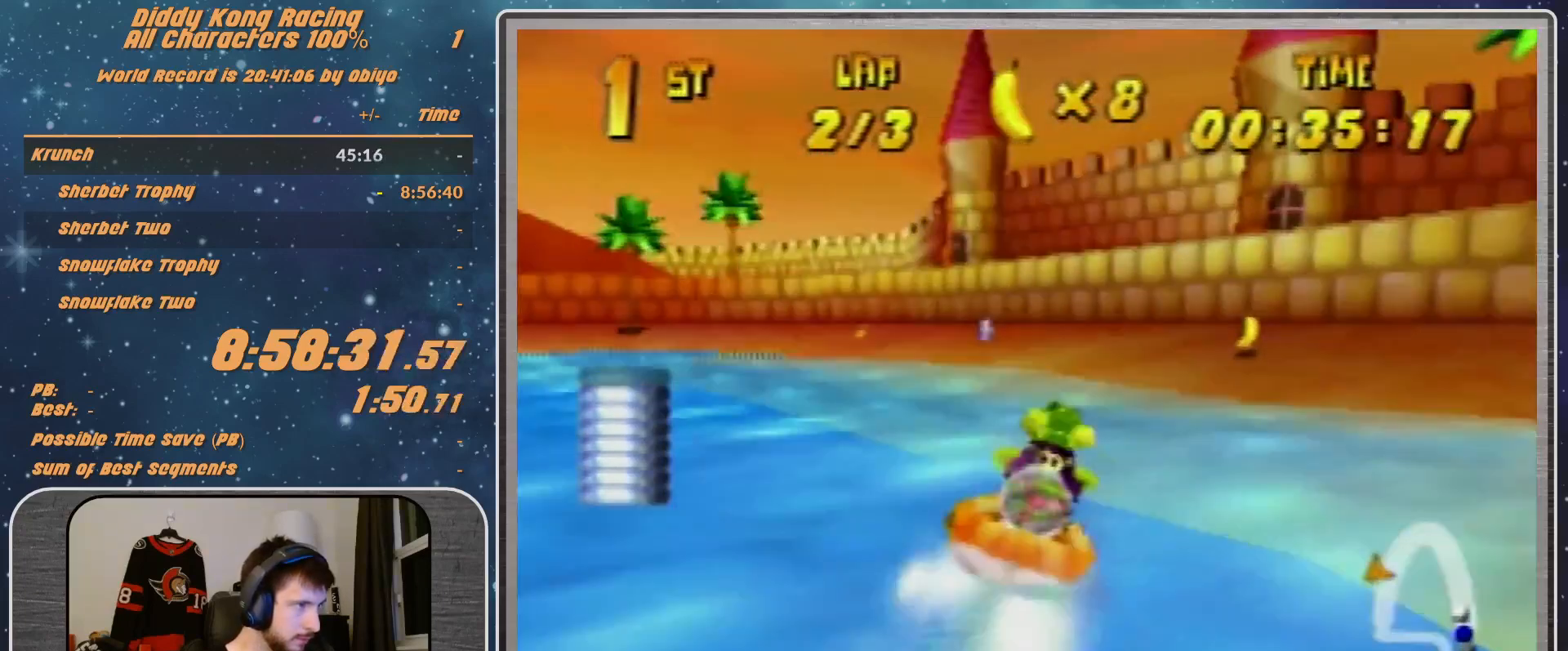
{"buttons": ["A", "R1"], "left_stick": "up-right", "events": [[33, "left_stick", "center"], [167, "left_stick", "up-left"], [367, "left_stick", "up"], [467, "left_stick", "up-right"]]}
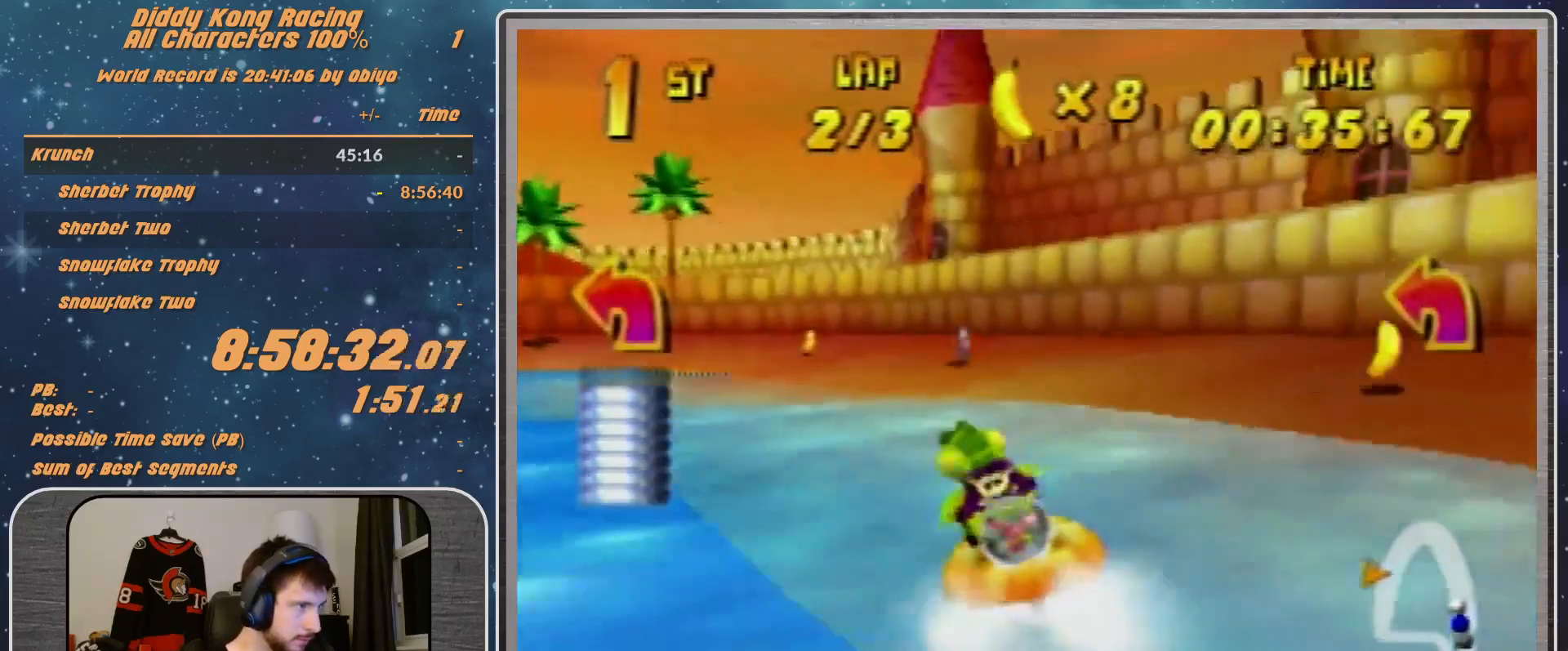
{"buttons": ["A", "R1"], "left_stick": "up-left", "events": [[100, "left_stick", "up"], [200, "left_stick", "left"], [433, "left_stick", "up-left"]]}
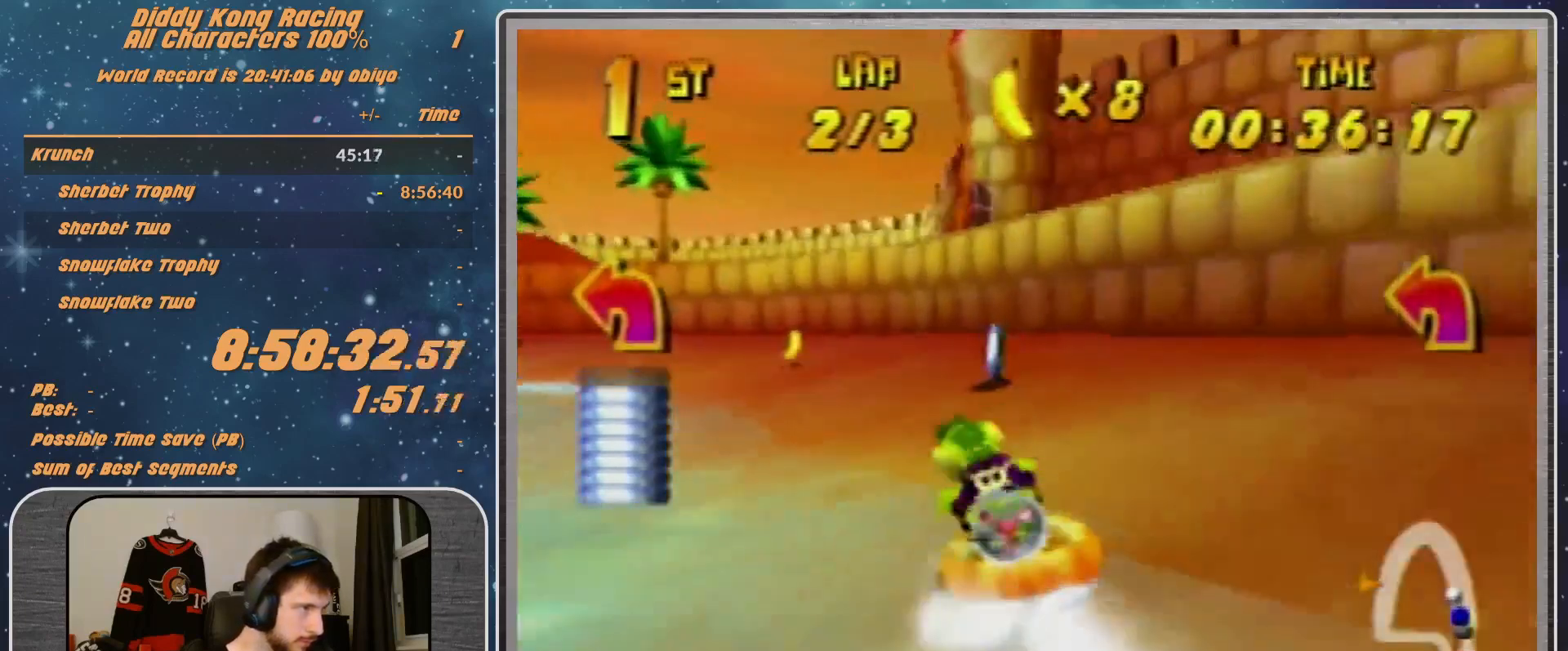
{"buttons": ["A", "R1"], "left_stick": "left", "events": [[333, "left_stick", "left"], [367, "B", "down"], [500, "B", "up"]]}
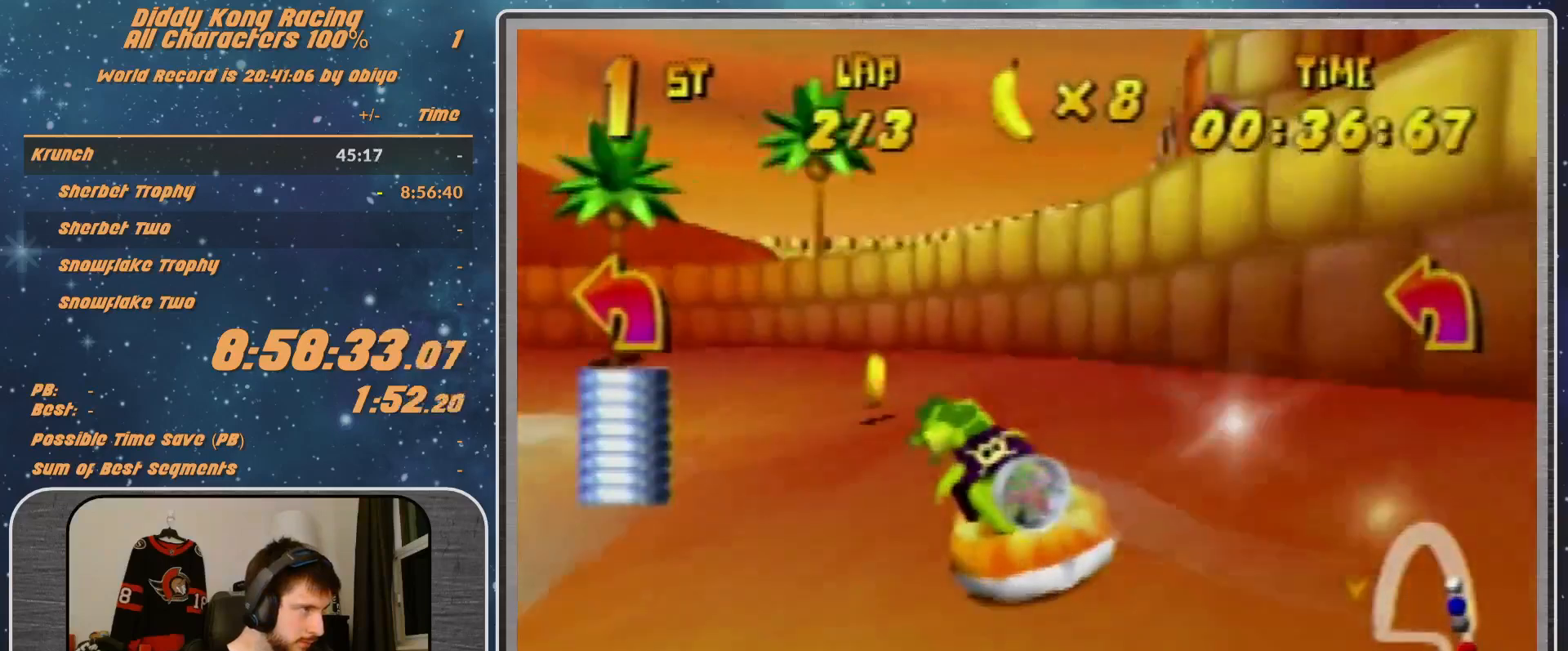
{"buttons": ["A", "R1"], "left_stick": "up-left", "events": [[33, "left_stick", "up-left"]]}
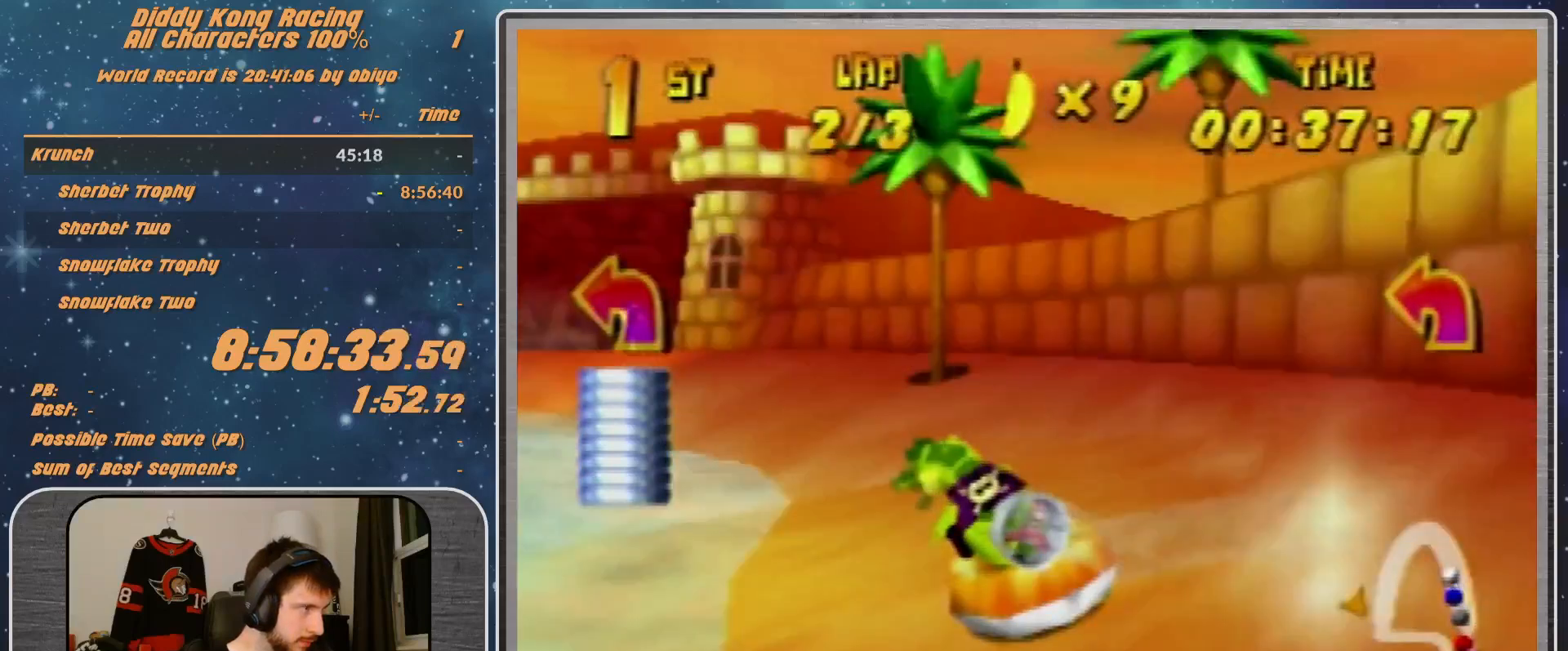
{"buttons": ["R1"], "left_stick": "up-left", "events": [[233, "left_stick", "up-right"], [467, "A", "up"], [467, "left_stick", "up-left"]]}
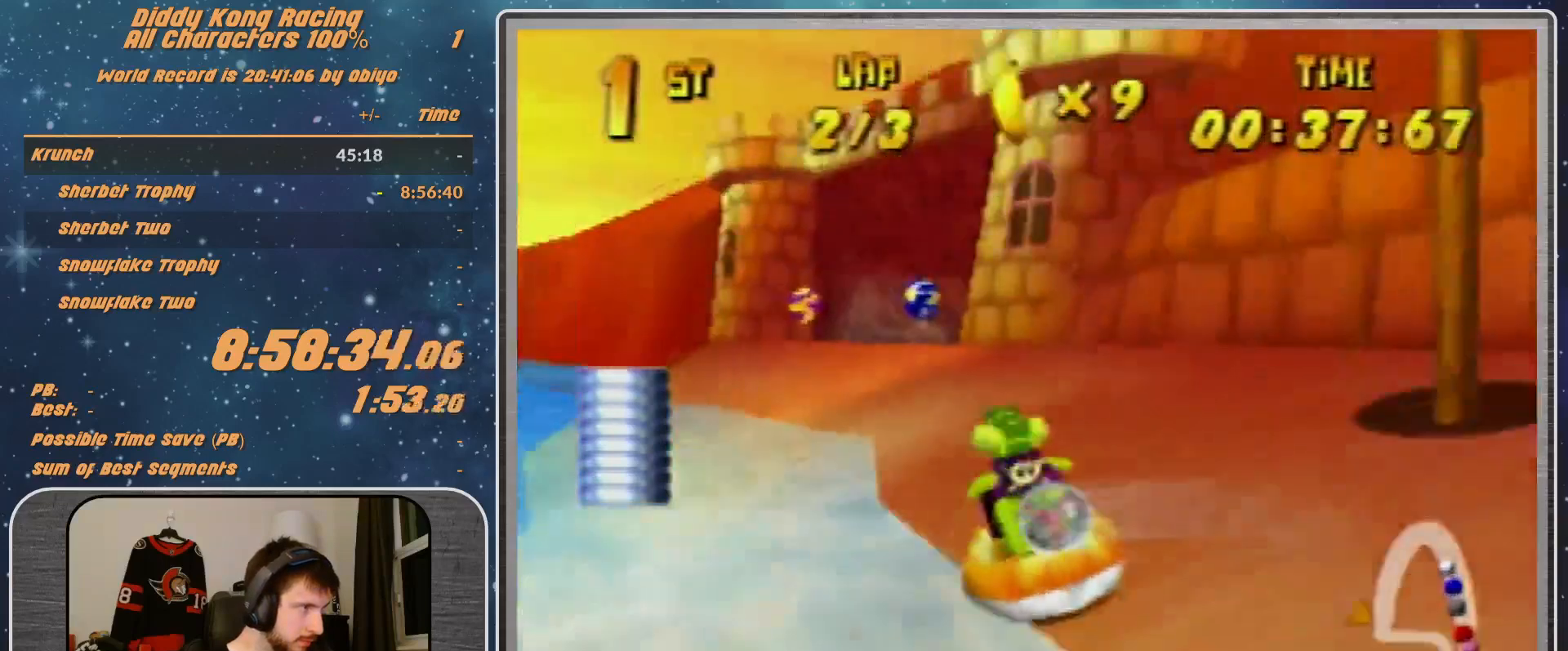
{"buttons": ["A", "R1"], "left_stick": "left", "events": [[33, "A", "down"], [133, "left_stick", "up"], [233, "left_stick", "up-right"], [433, "left_stick", "left"]]}